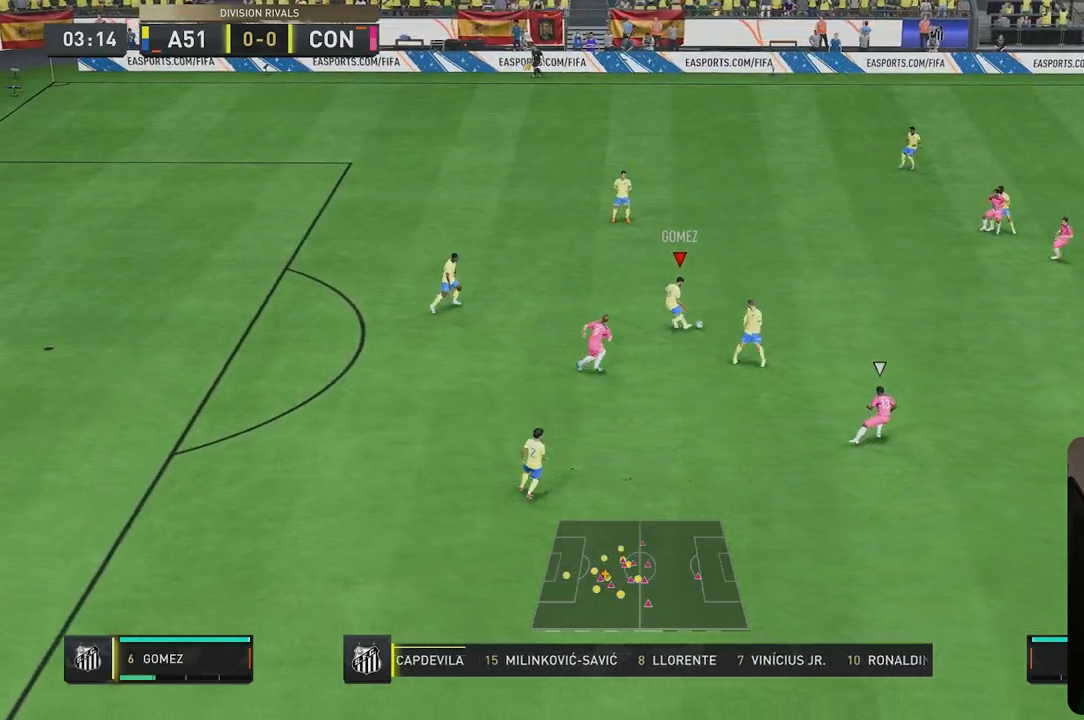
Gameplay with a controller (Xbox layout); each line is a JSON object with the inputs held at the frame after it. "events" lists button and stick changes between this image and that frame as [ms after this image, input, new state], when the widget could be followed in between. Not read: L3 R2 R3.
{"buttons": [], "left_stick": "up-right", "right_stick": "center", "events": [[50, "left_stick", "center"], [67, "L2", "up"], [267, "left_stick", "up-right"]]}
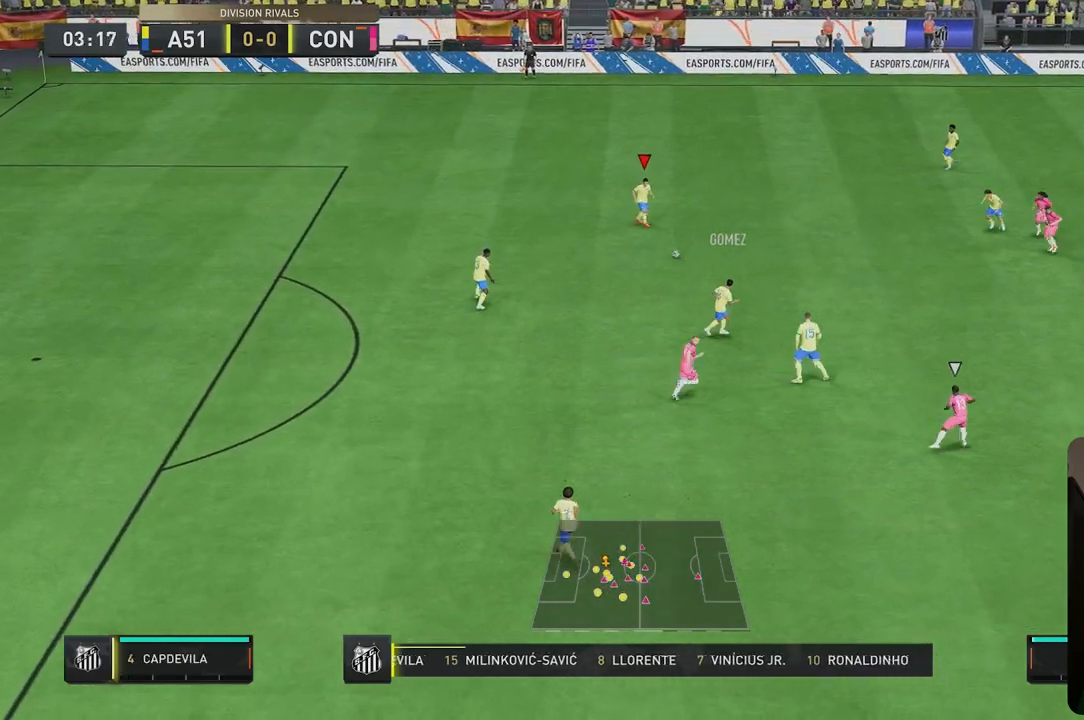
{"buttons": [], "left_stick": "up-right", "right_stick": "center"}
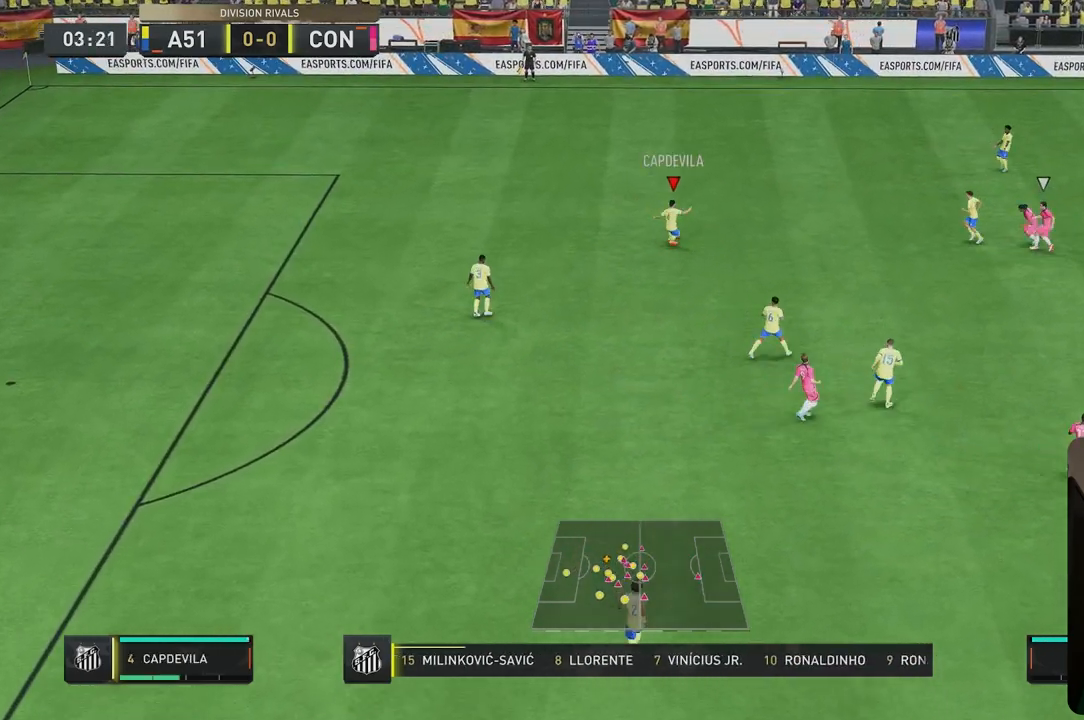
{"buttons": [], "left_stick": "up-right", "right_stick": "center", "events": []}
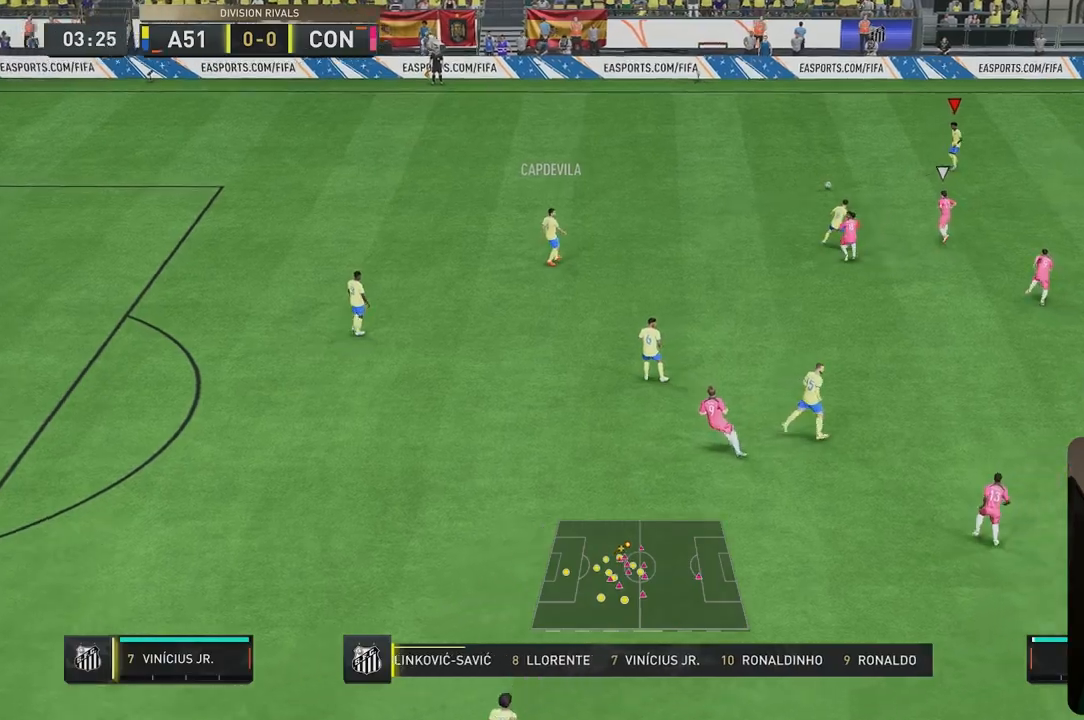
{"buttons": [], "left_stick": "up-right", "right_stick": "center", "events": []}
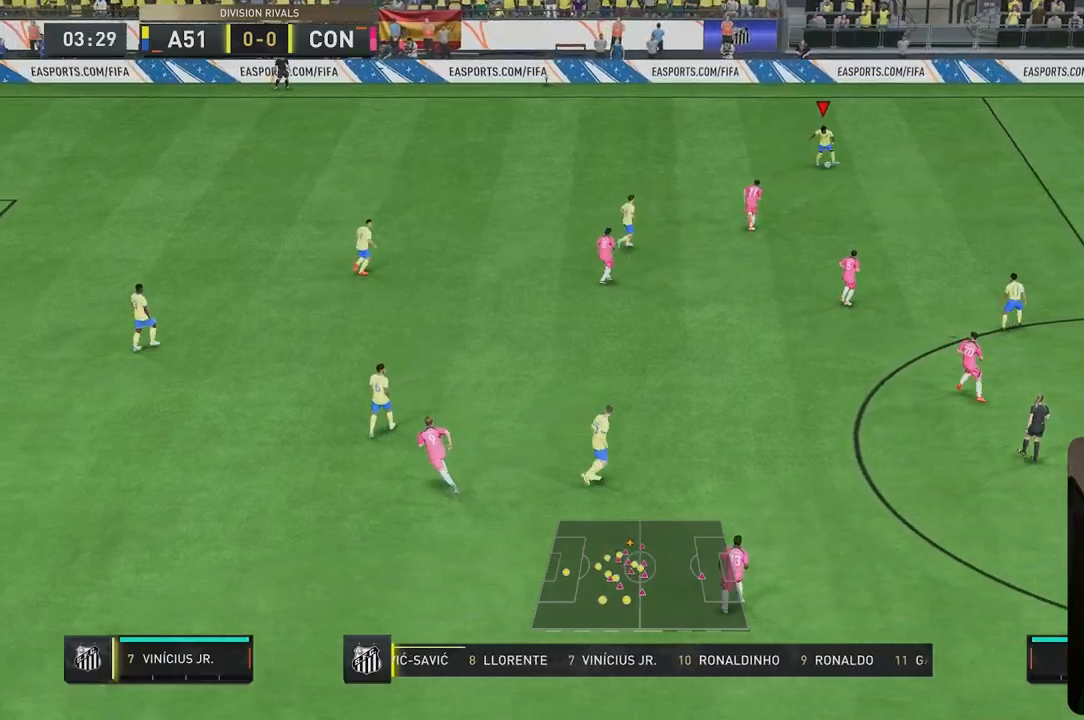
{"buttons": [], "left_stick": "up-right", "right_stick": "center", "events": []}
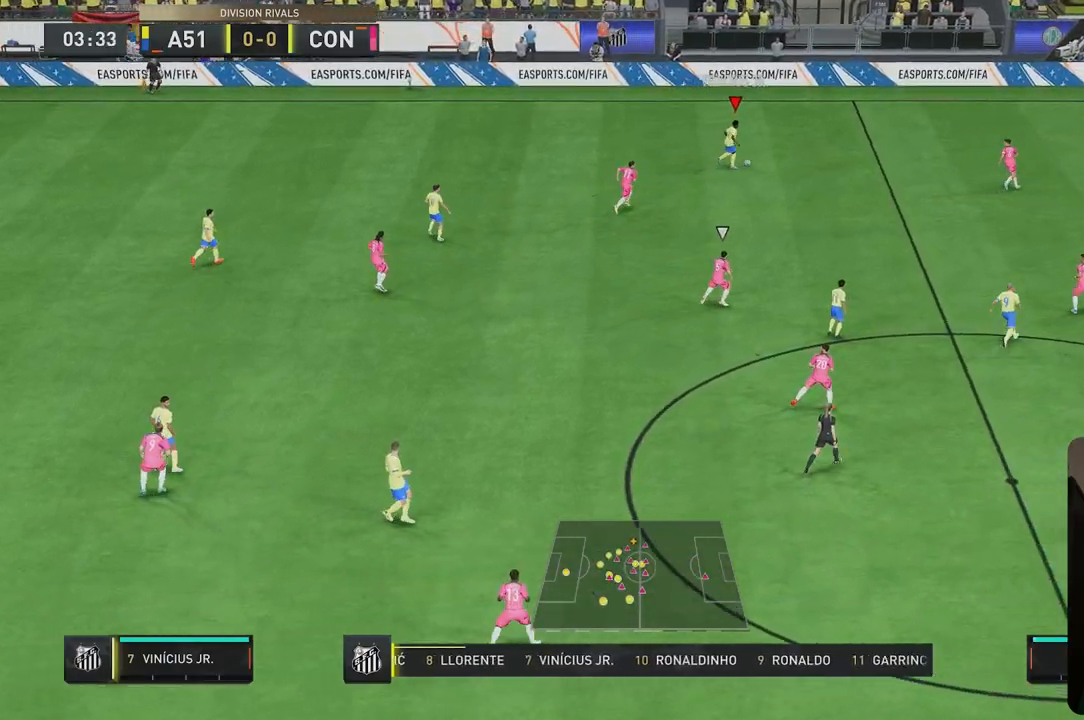
{"buttons": [], "left_stick": "up-right", "right_stick": "center", "events": [[217, "right_stick", "down"], [400, "right_stick", "left"], [467, "right_stick", "center"]]}
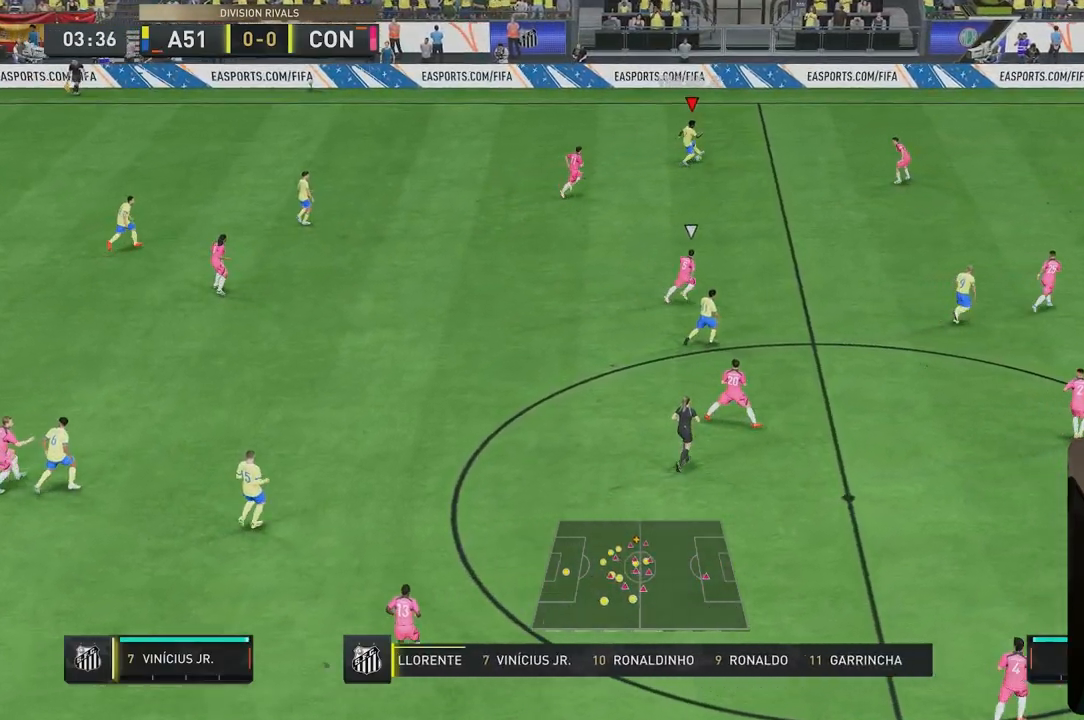
{"buttons": [], "left_stick": "up-right", "right_stick": "center", "events": []}
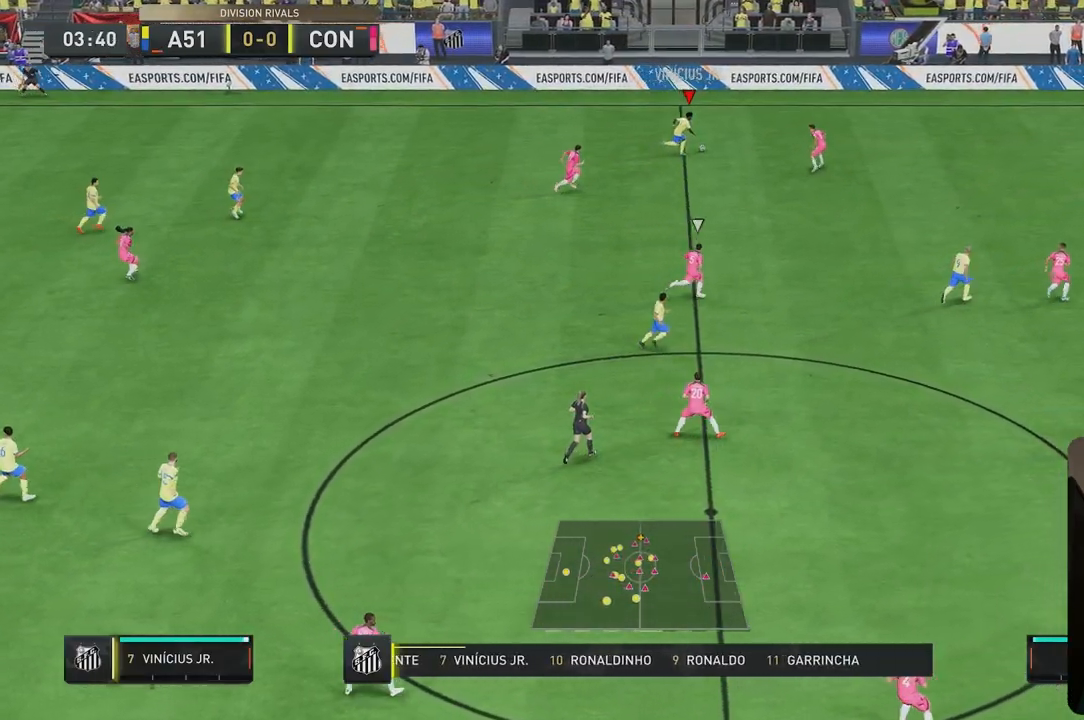
{"buttons": [], "left_stick": "down", "right_stick": "down-right", "events": [[117, "left_stick", "center"], [183, "right_stick", "down-right"], [483, "left_stick", "down"]]}
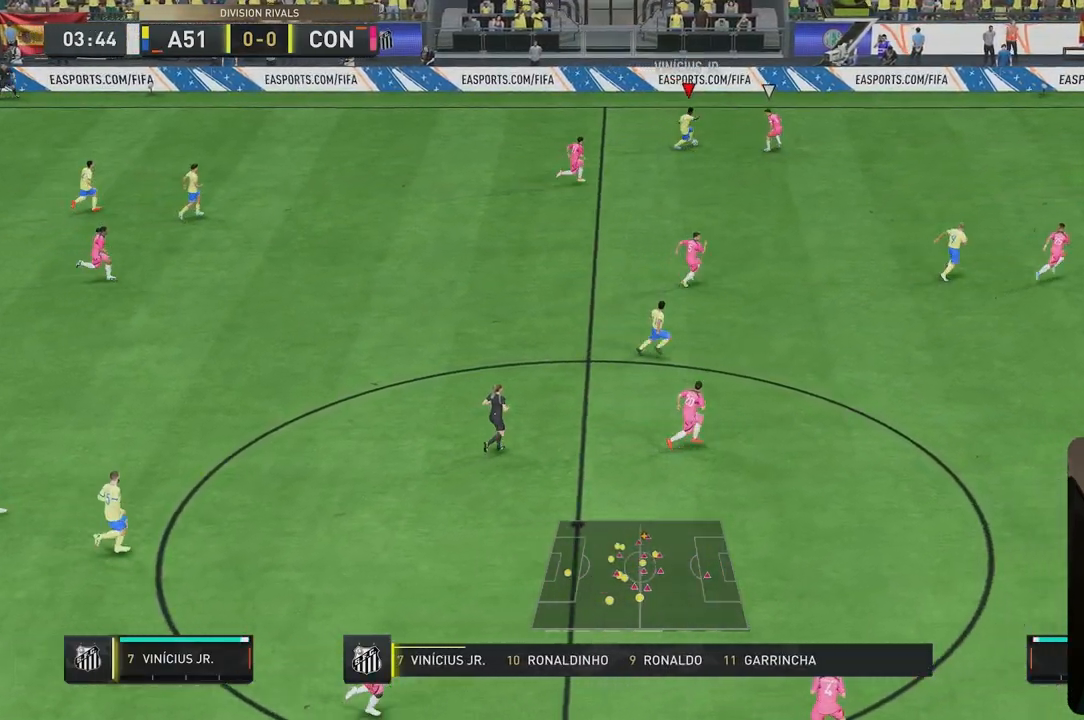
{"buttons": [], "left_stick": "right", "right_stick": "center", "events": [[50, "right_stick", "center"], [217, "L1", "down"], [217, "left_stick", "right"], [317, "L1", "up"]]}
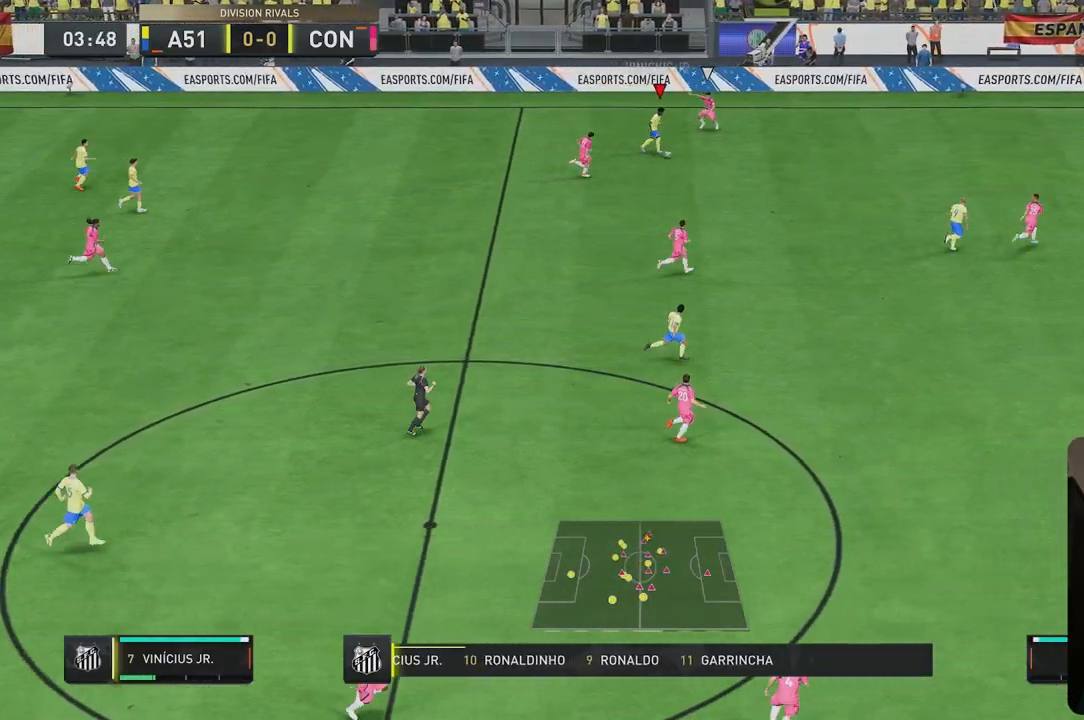
{"buttons": [], "left_stick": "down", "right_stick": "center", "events": [[250, "left_stick", "down"]]}
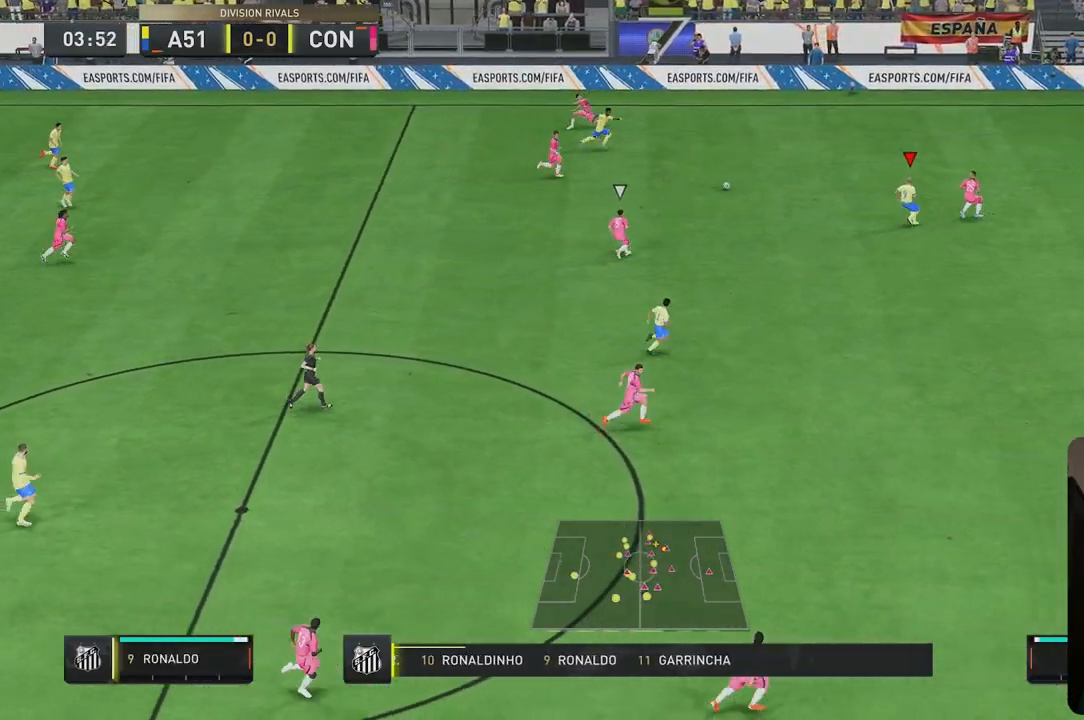
{"buttons": [], "left_stick": "down", "right_stick": "center", "events": [[317, "L2", "down"], [467, "L2", "up"]]}
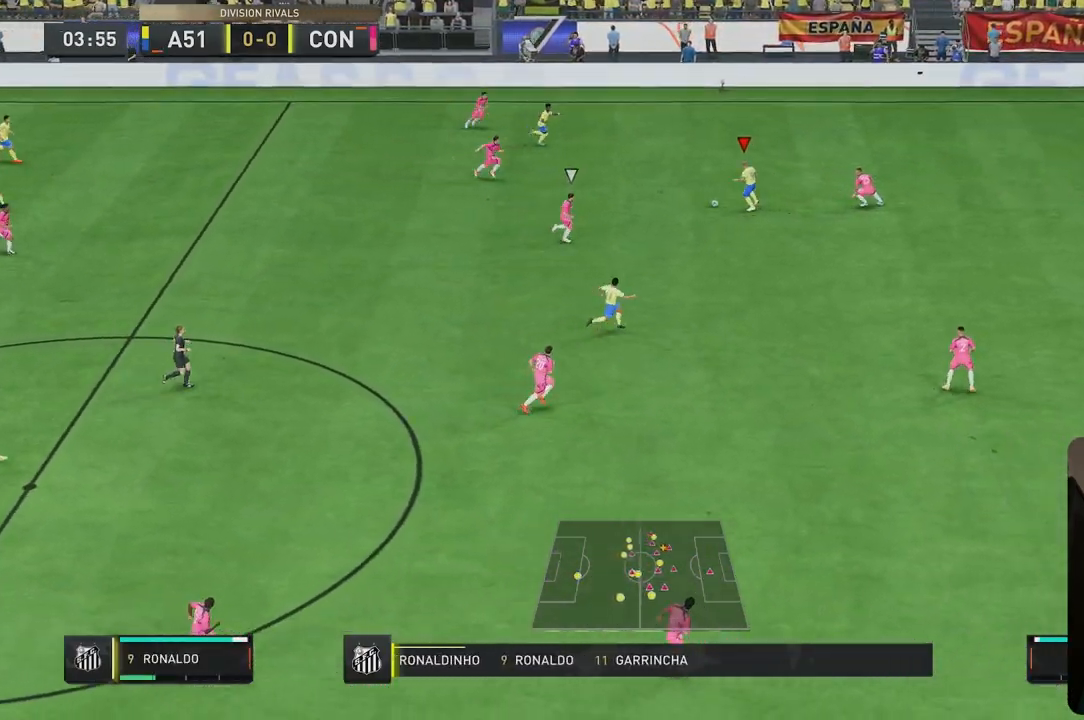
{"buttons": [], "left_stick": "right", "right_stick": "center", "events": [[233, "left_stick", "down-right"], [333, "left_stick", "right"]]}
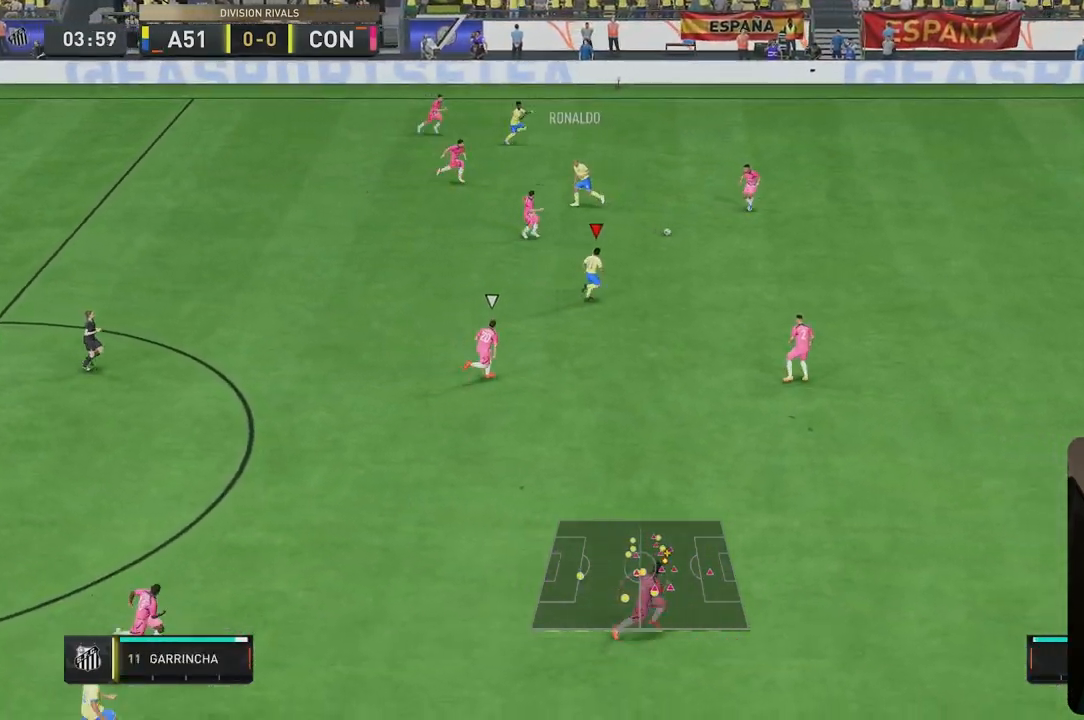
{"buttons": [], "left_stick": "down-right", "right_stick": "center", "events": [[300, "left_stick", "down-right"]]}
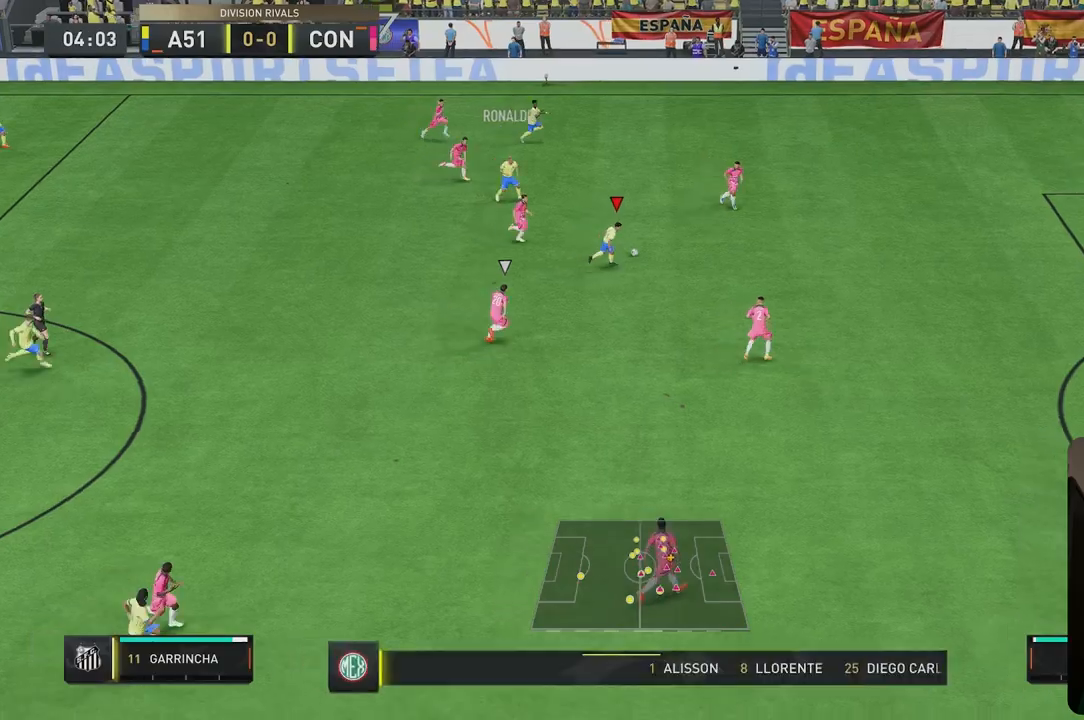
{"buttons": [], "left_stick": "down-right", "right_stick": "center", "events": []}
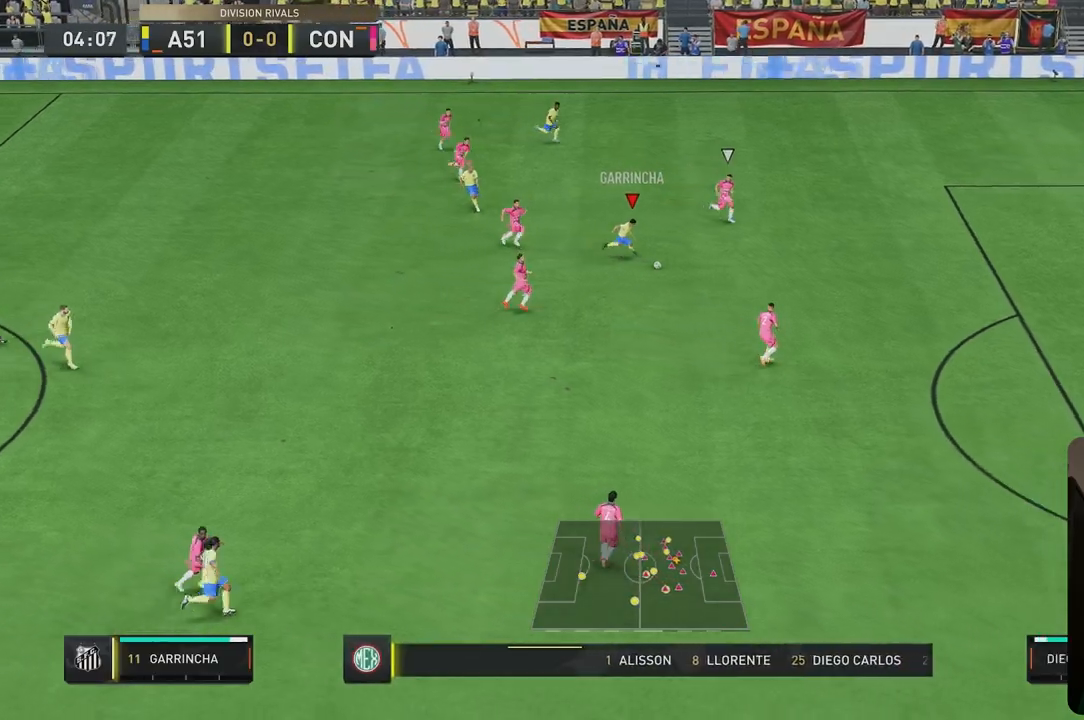
{"buttons": [], "left_stick": "center", "right_stick": "up", "events": [[250, "right_stick", "up"], [350, "left_stick", "center"]]}
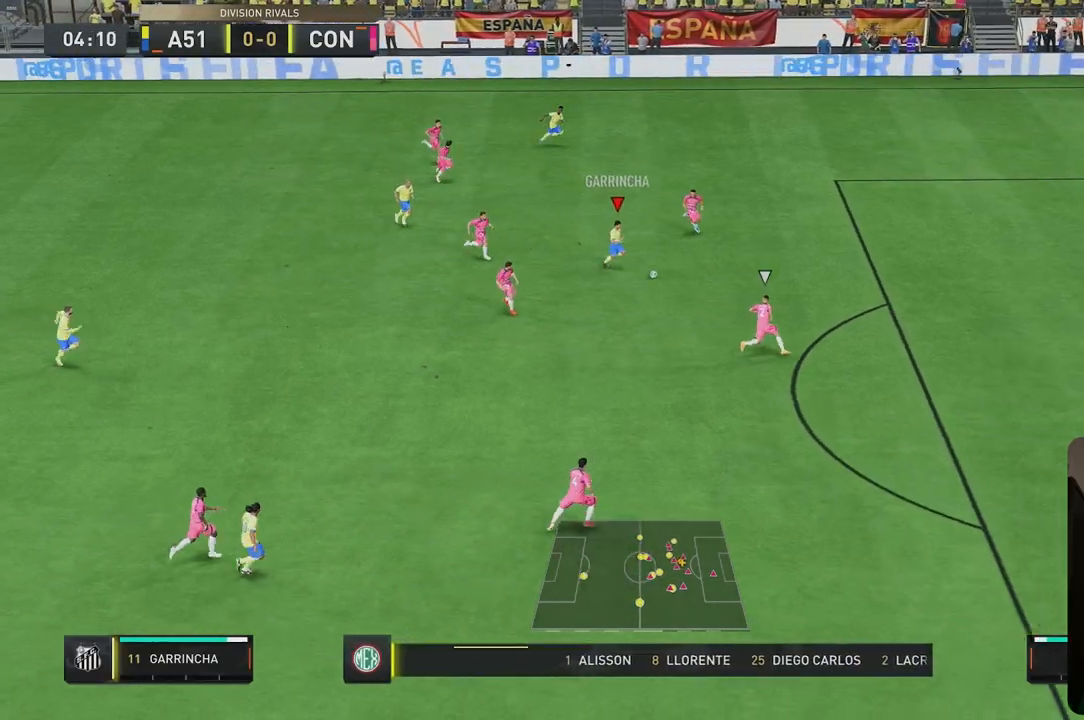
{"buttons": [], "left_stick": "up", "right_stick": "center", "events": [[150, "right_stick", "center"], [217, "left_stick", "up"], [233, "L2", "down"], [250, "Y", "down"], [383, "Y", "up"], [400, "L2", "up"]]}
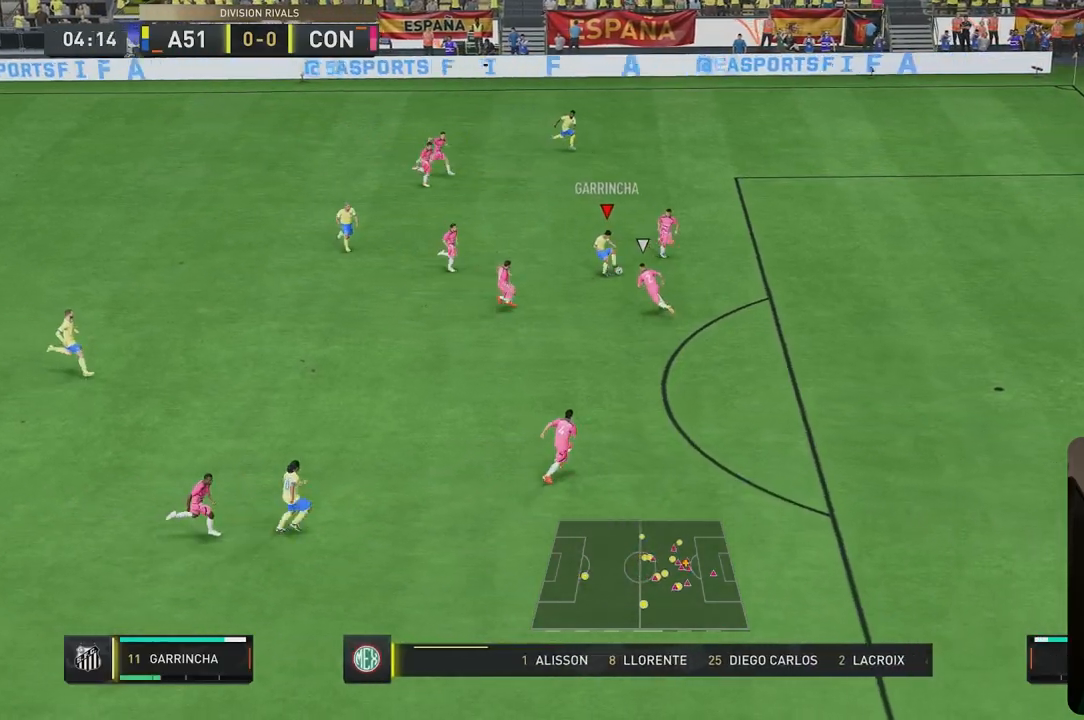
{"buttons": [], "left_stick": "right", "right_stick": "center", "events": [[117, "left_stick", "center"], [217, "left_stick", "right"]]}
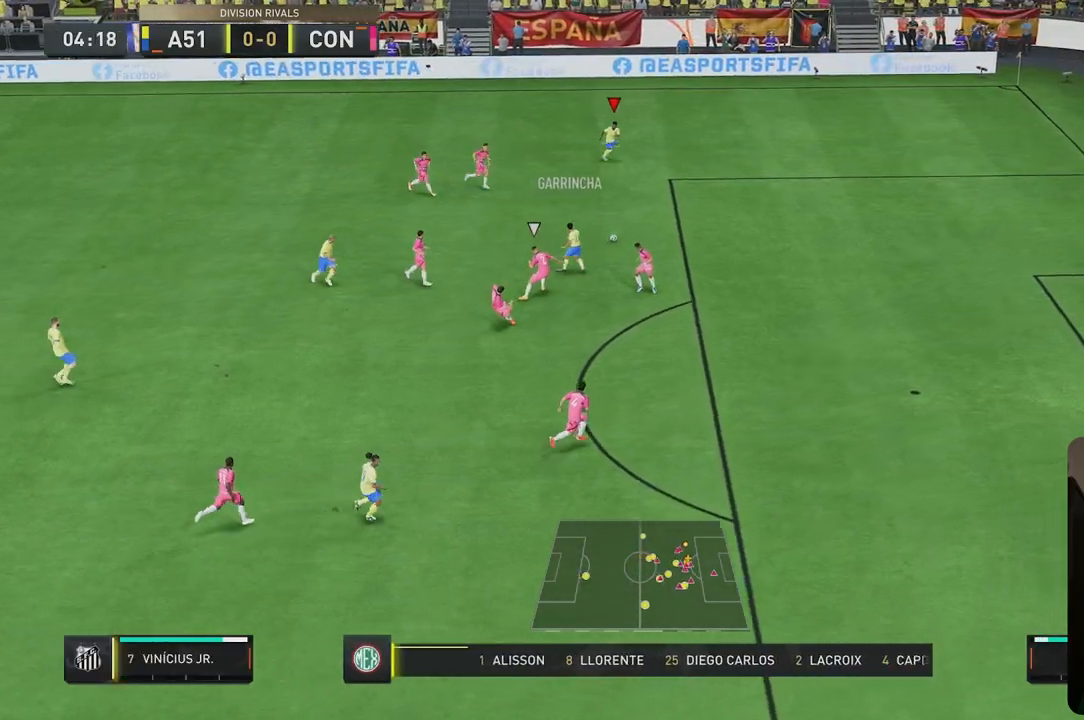
{"buttons": [], "left_stick": "down-right", "right_stick": "center", "events": [[183, "left_stick", "down-right"]]}
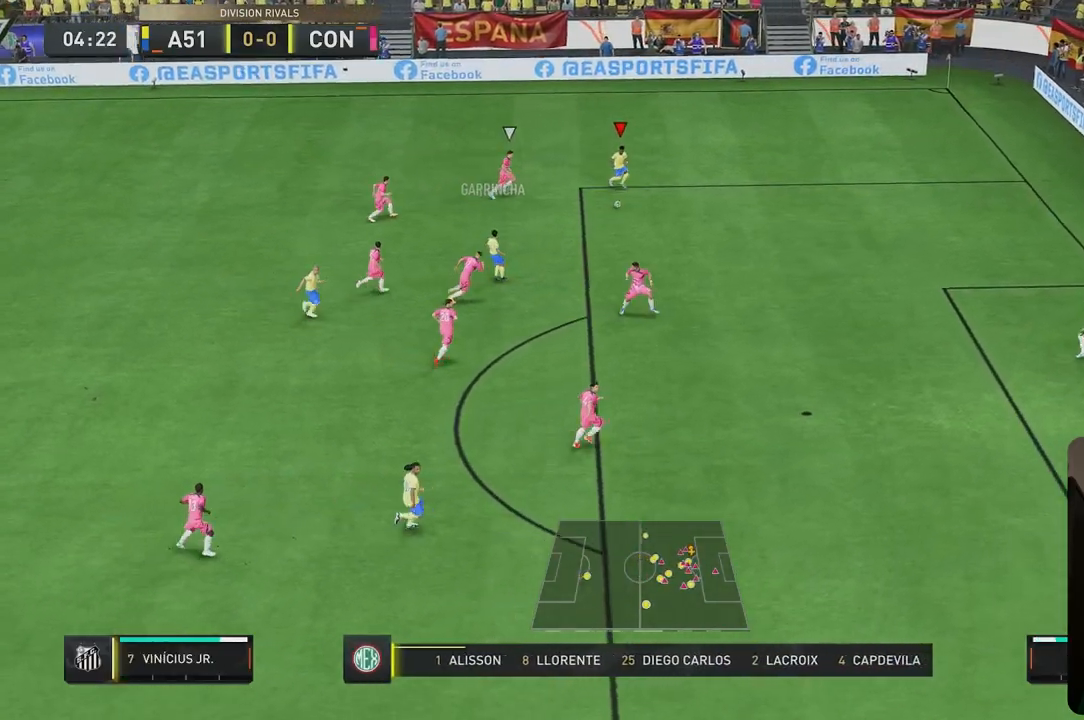
{"buttons": [], "left_stick": "down-right", "right_stick": "center", "events": []}
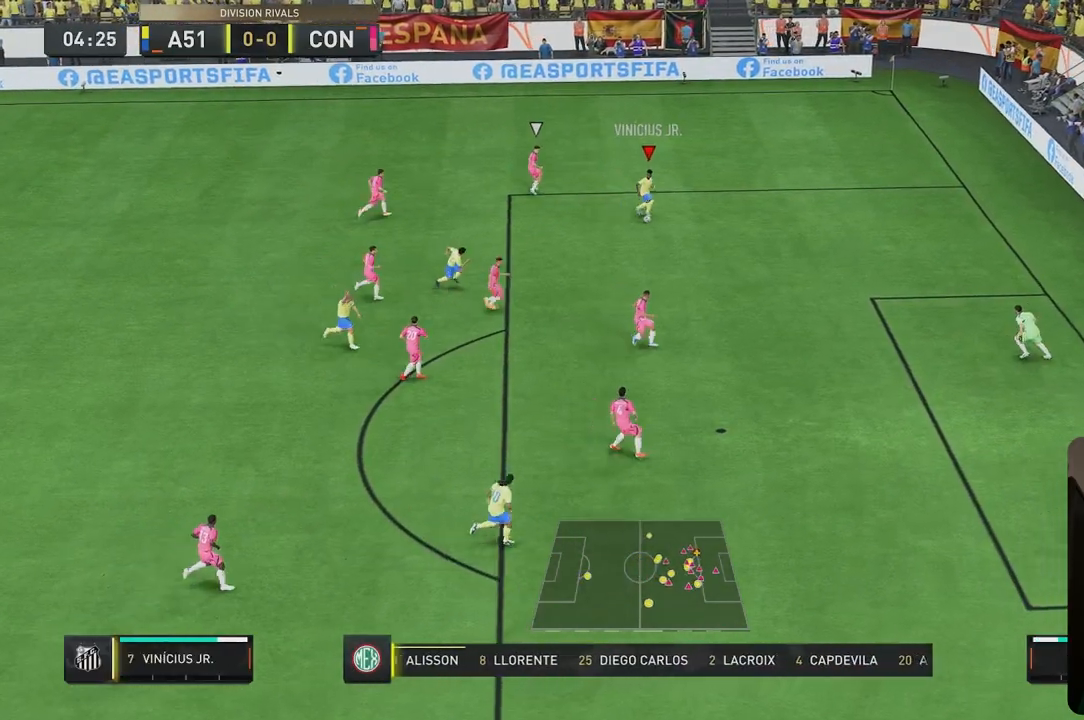
{"buttons": [], "left_stick": "down-right", "right_stick": "center", "events": [[217, "X", "down"], [300, "X", "up"]]}
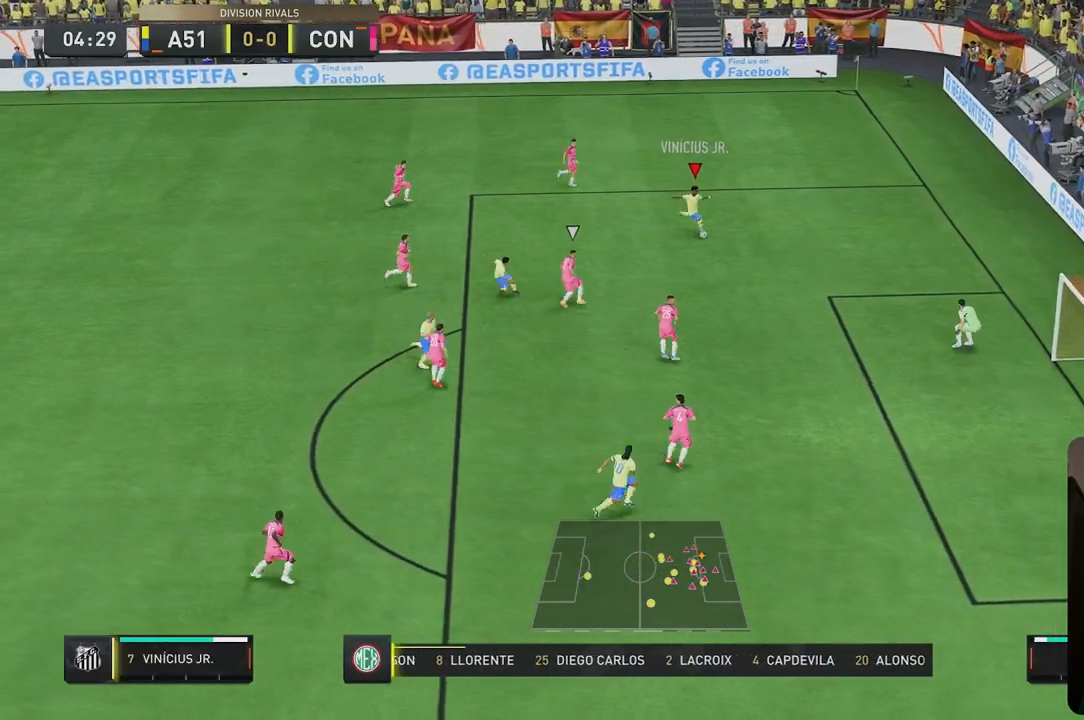
{"buttons": ["A"], "left_stick": "down-left", "right_stick": "center", "events": [[67, "left_stick", "down"], [233, "left_stick", "center"], [400, "left_stick", "down"], [500, "A", "down"], [500, "left_stick", "down-left"]]}
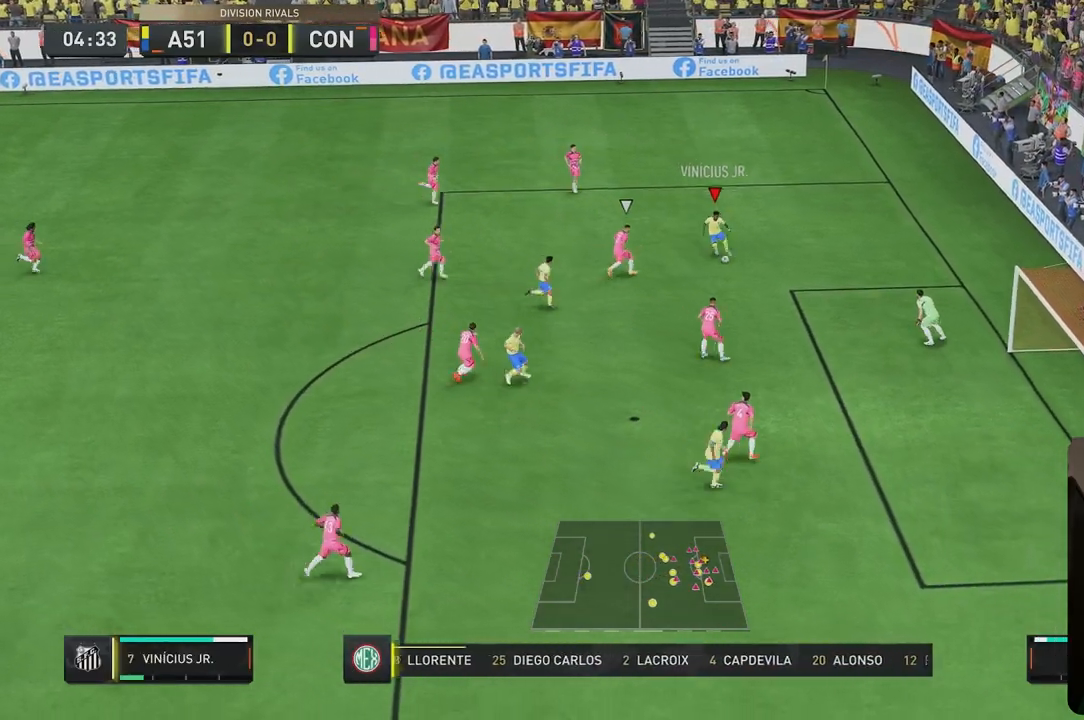
{"buttons": [], "left_stick": "down", "right_stick": "center", "events": [[100, "A", "up"], [133, "left_stick", "down"]]}
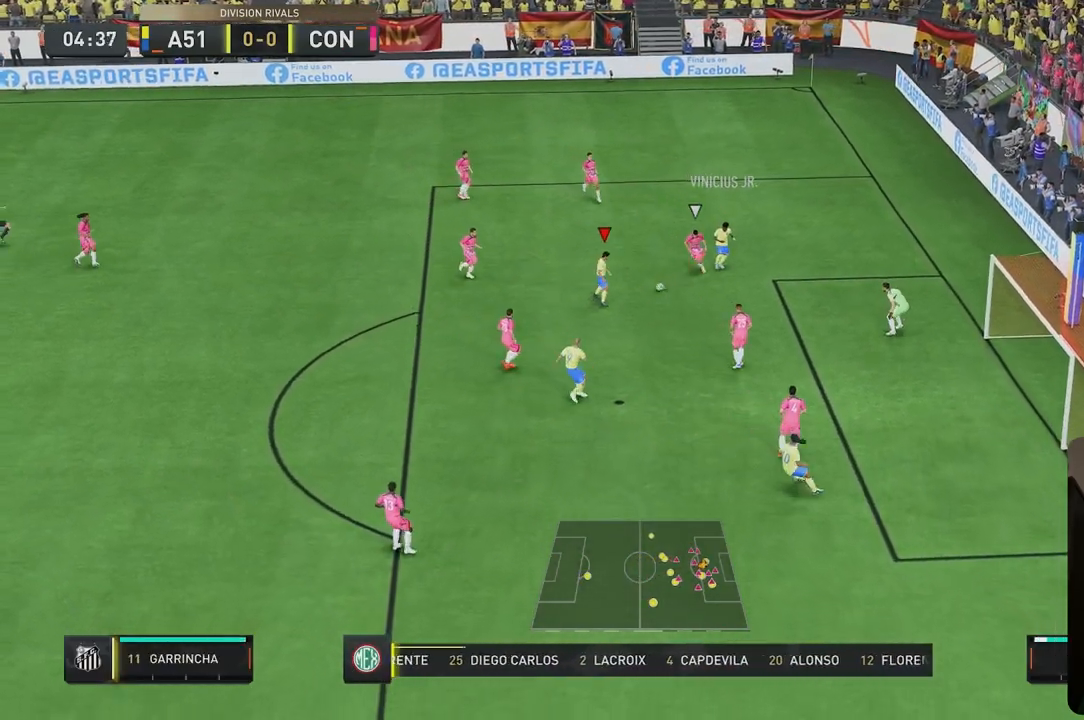
{"buttons": [], "left_stick": "right", "right_stick": "center", "events": [[350, "left_stick", "right"]]}
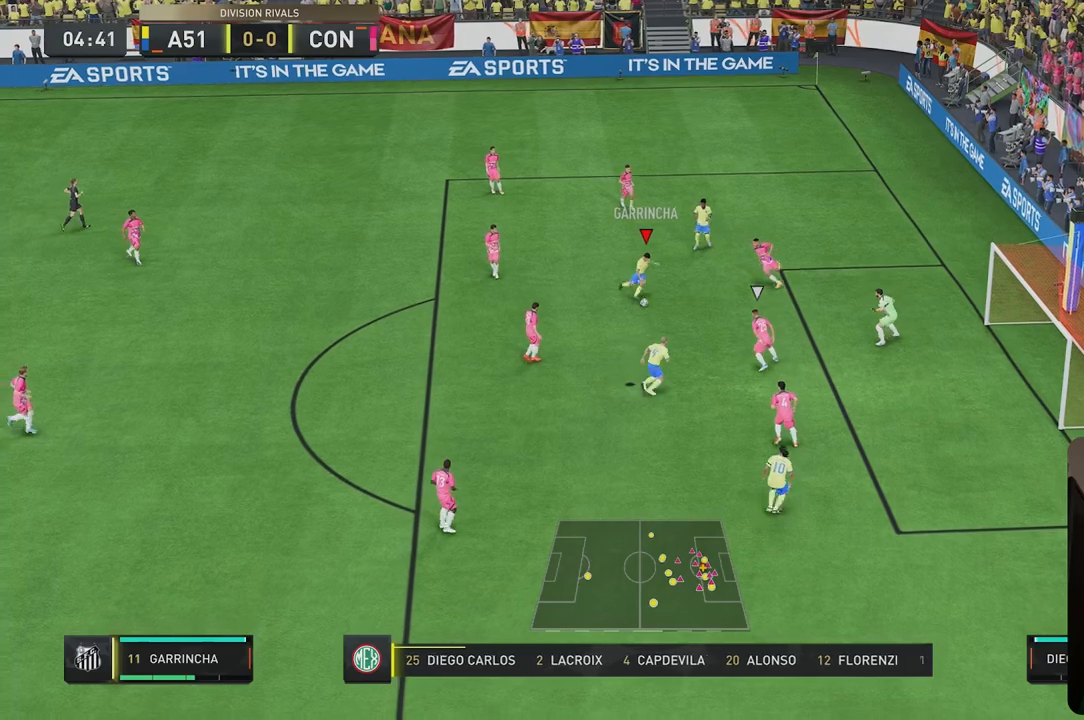
{"buttons": [], "left_stick": "right", "right_stick": "center", "events": []}
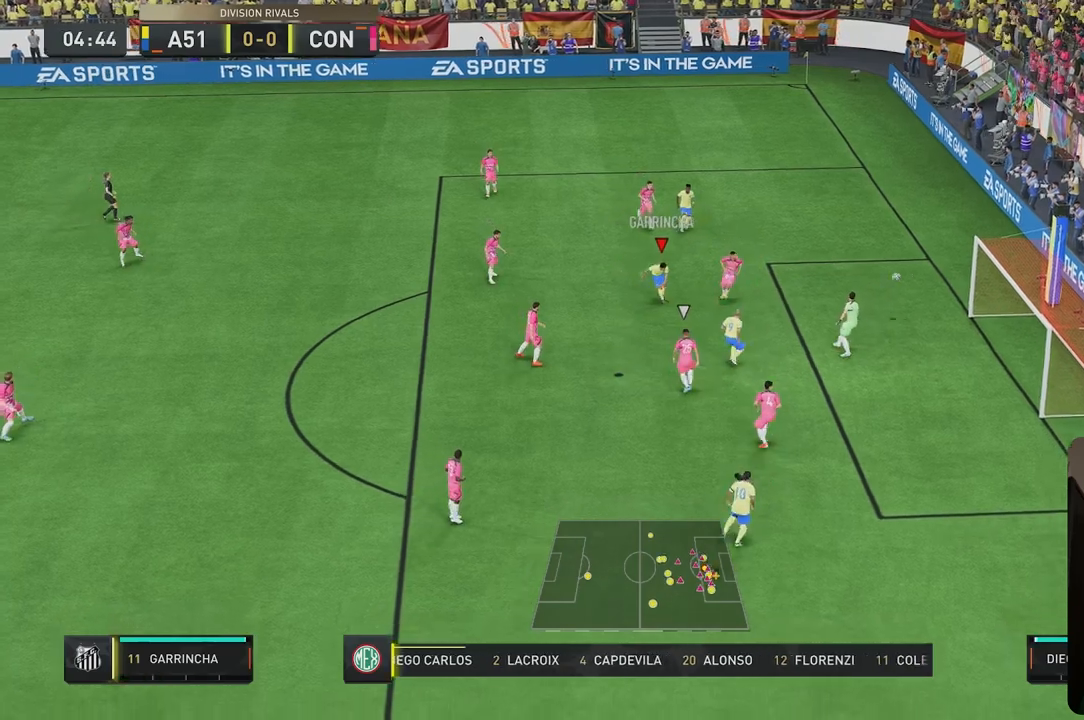
{"buttons": [], "left_stick": "center", "right_stick": "center", "events": [[50, "left_stick", "center"]]}
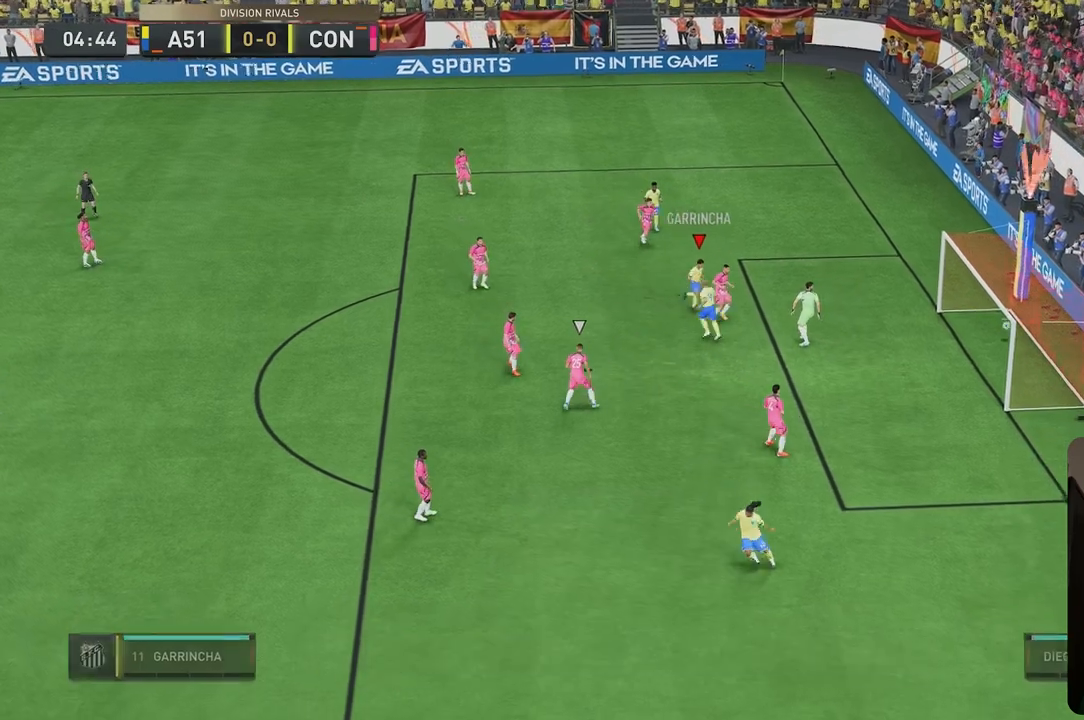
{"buttons": [], "left_stick": "center", "right_stick": "center", "events": []}
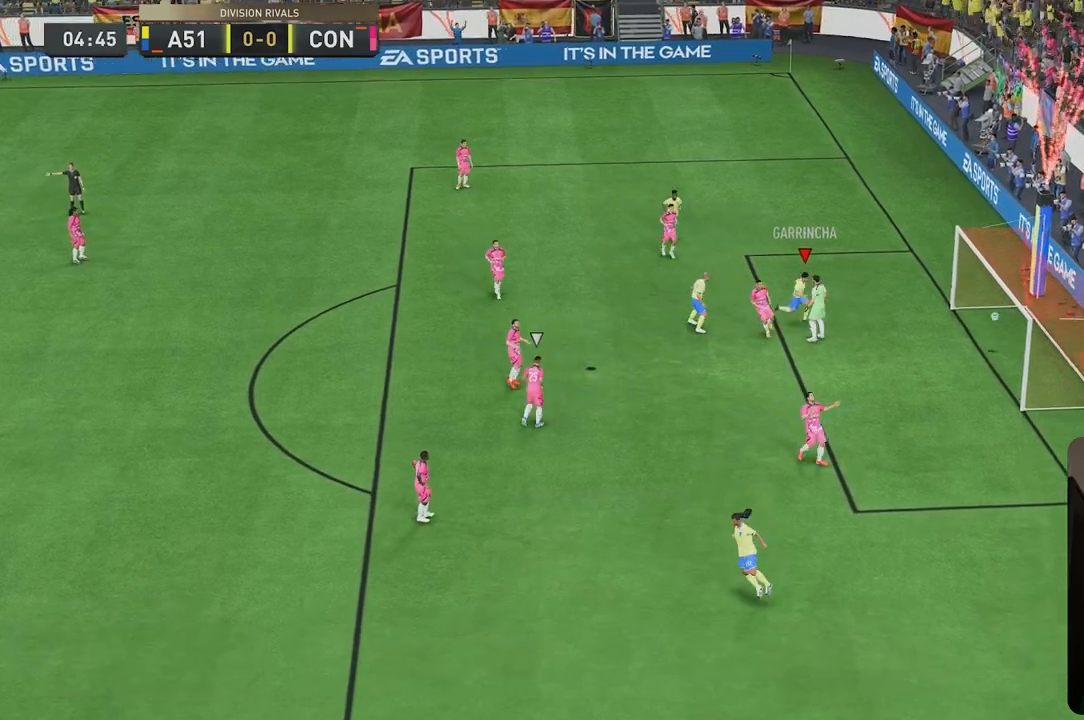
{"buttons": [], "left_stick": "center", "right_stick": "center", "events": []}
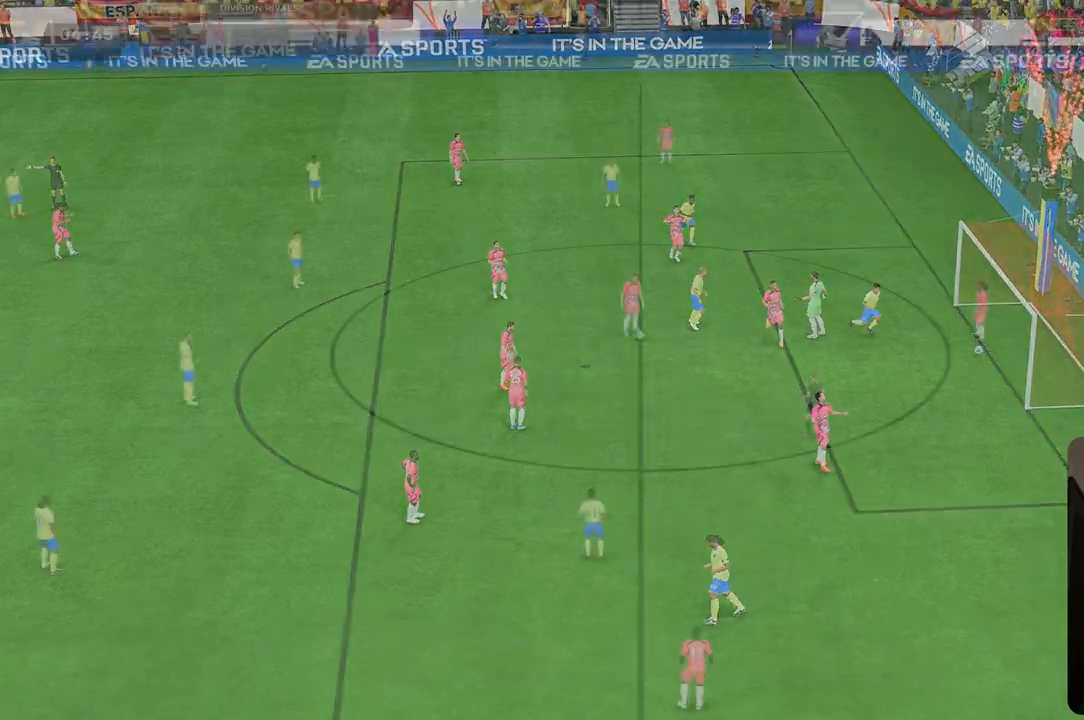
{"buttons": [], "left_stick": "center", "right_stick": "center", "events": []}